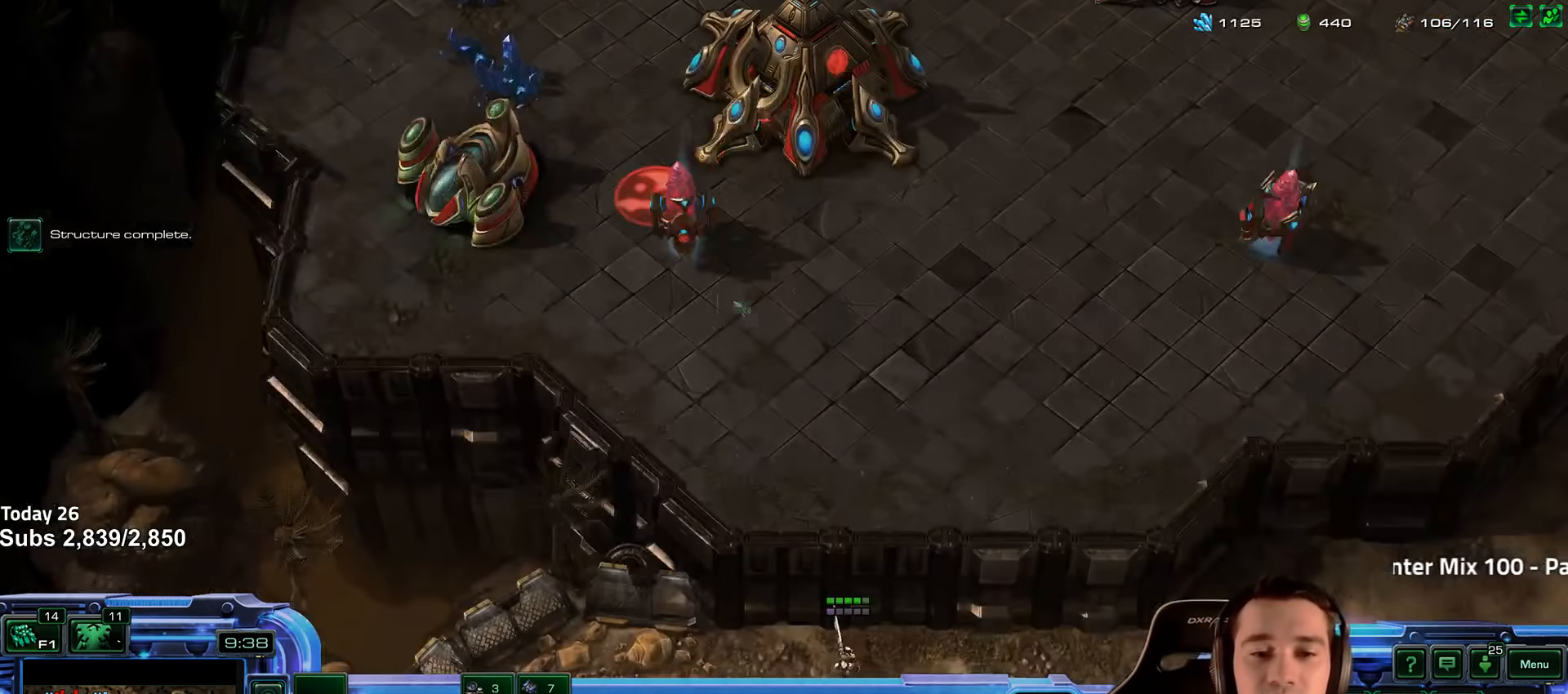
Gameplay with keyboard; each line is a JSON object with the keys held at the frame after it. "events" lists presses ("down") and releases ("up") of "1", "2", "3", "4", "5", "6", "a", "alt", "b", "c", "caps_lock", "ctrl", "d", "e", "escape", "f", "f1", "f2", "f3", "f4", "f5", "f6", "g", "q", "r", "s", "shift", "space", "super", "t", "tab", "tilde", "v", "w", "x" and "z" between this image and that frame as [ms after this image, input, new state], when the widget could be followed in between. No other keys are recorded. Mouse input is not recorded.
{"keys": [], "events": []}
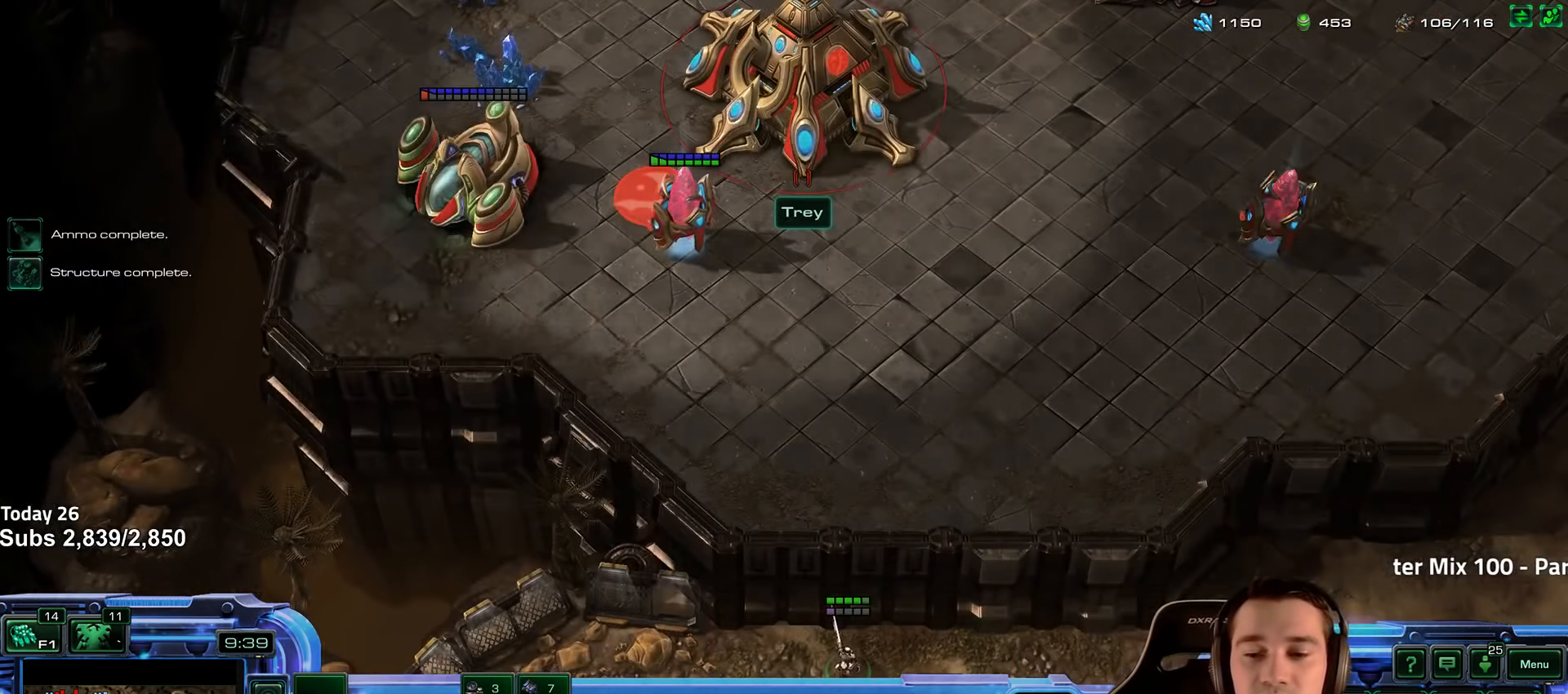
{"keys": [], "events": []}
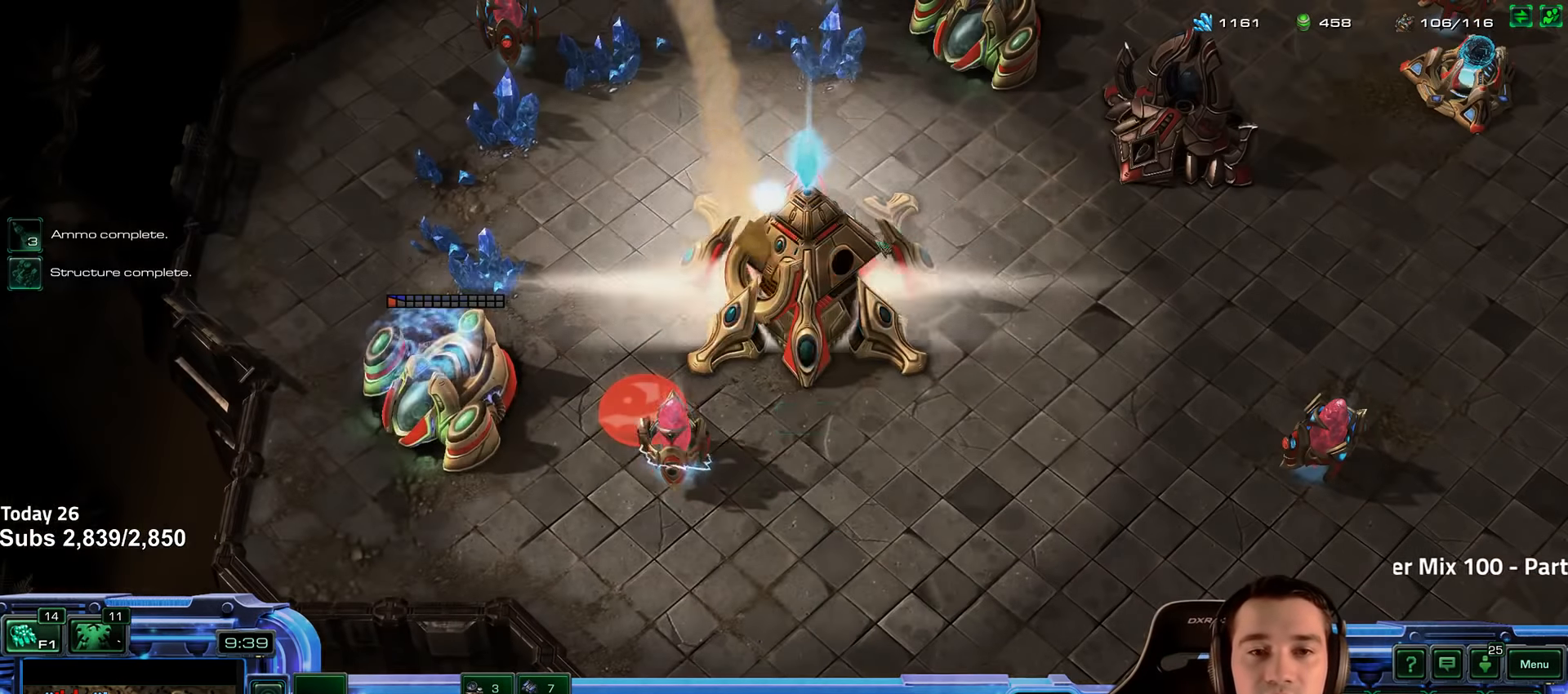
{"keys": [], "events": []}
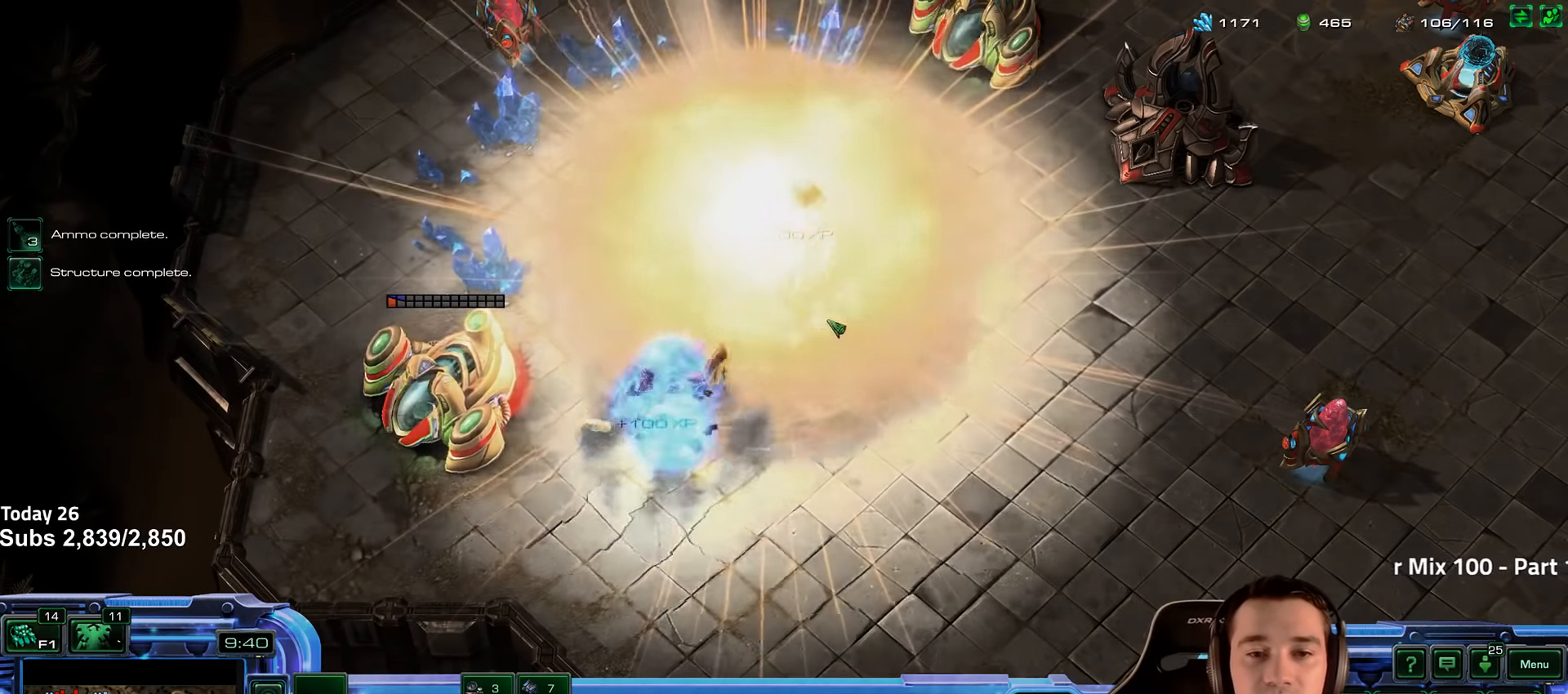
{"keys": [], "events": [[250, "shift", "down"], [317, "shift", "up"]]}
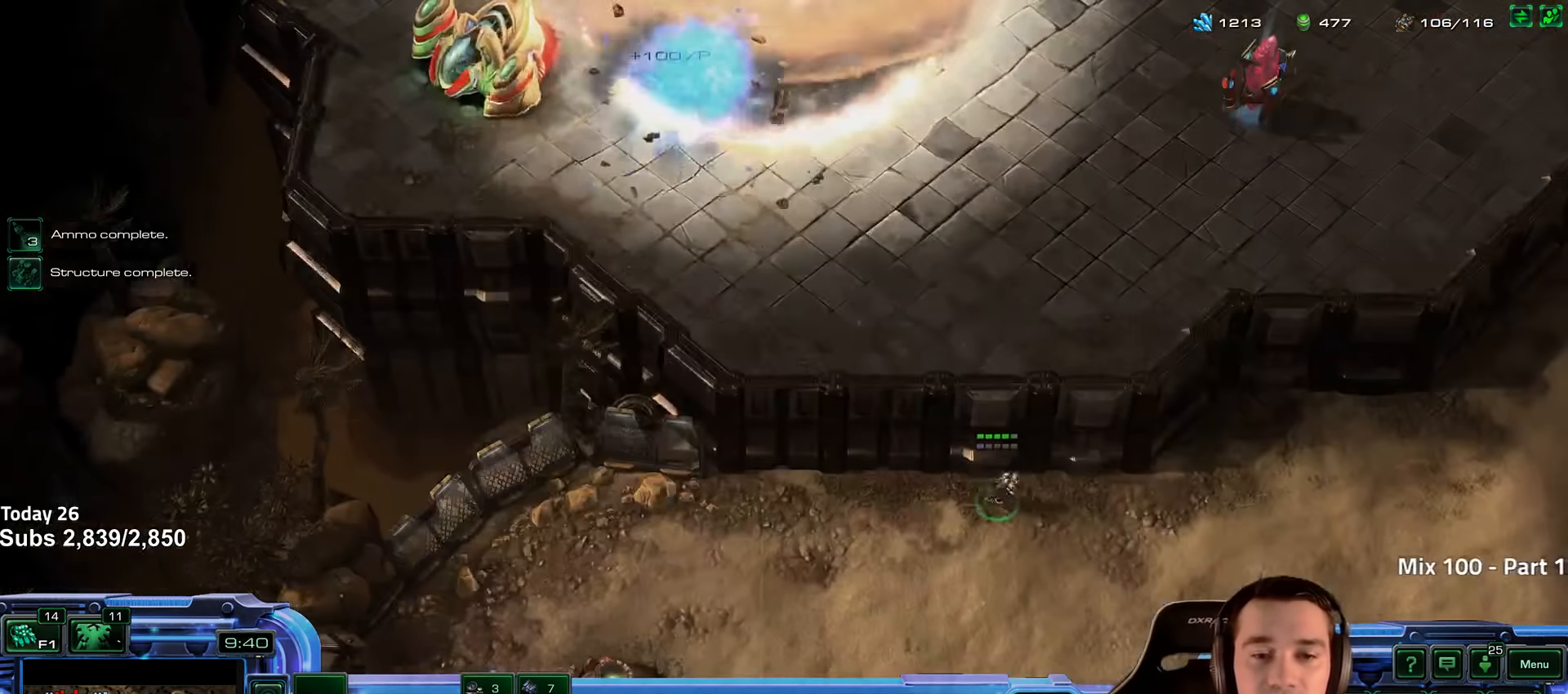
{"keys": [], "events": []}
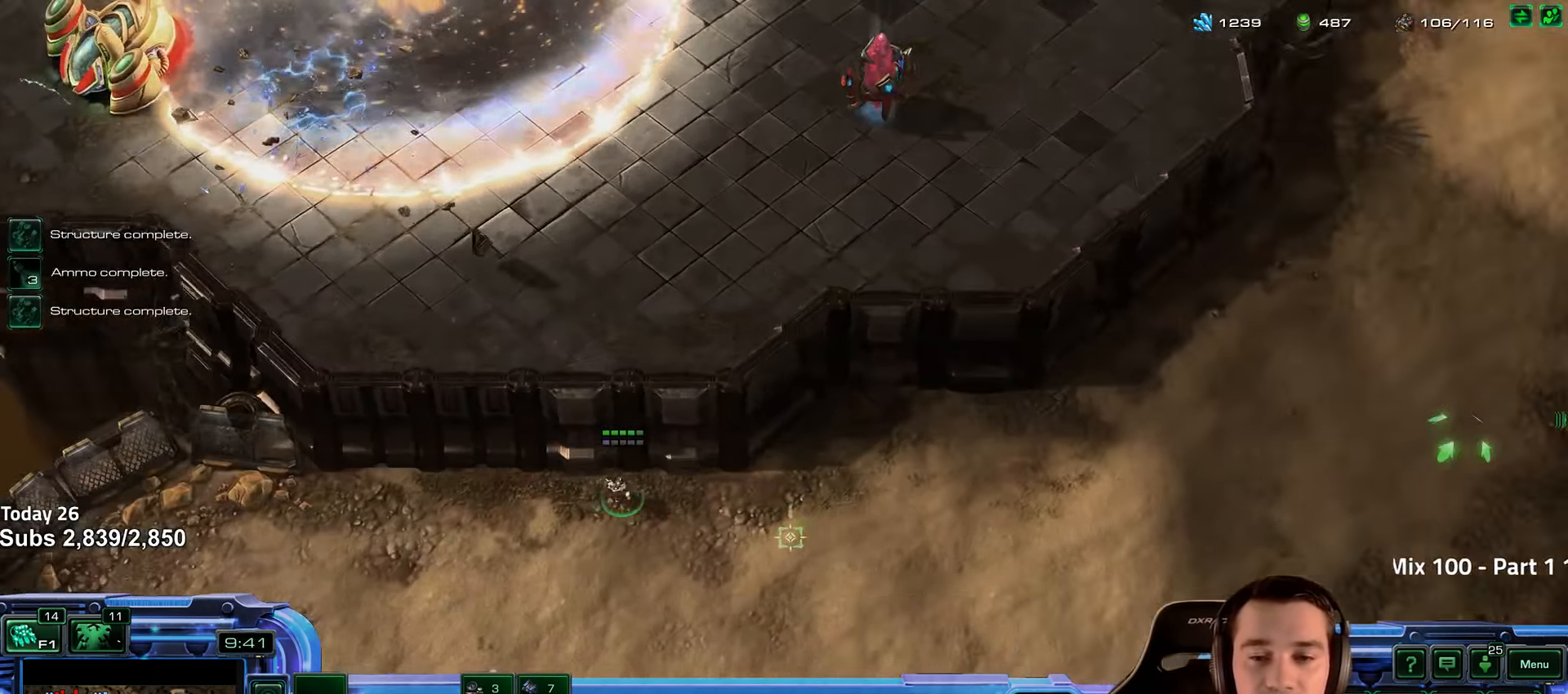
{"keys": [], "events": []}
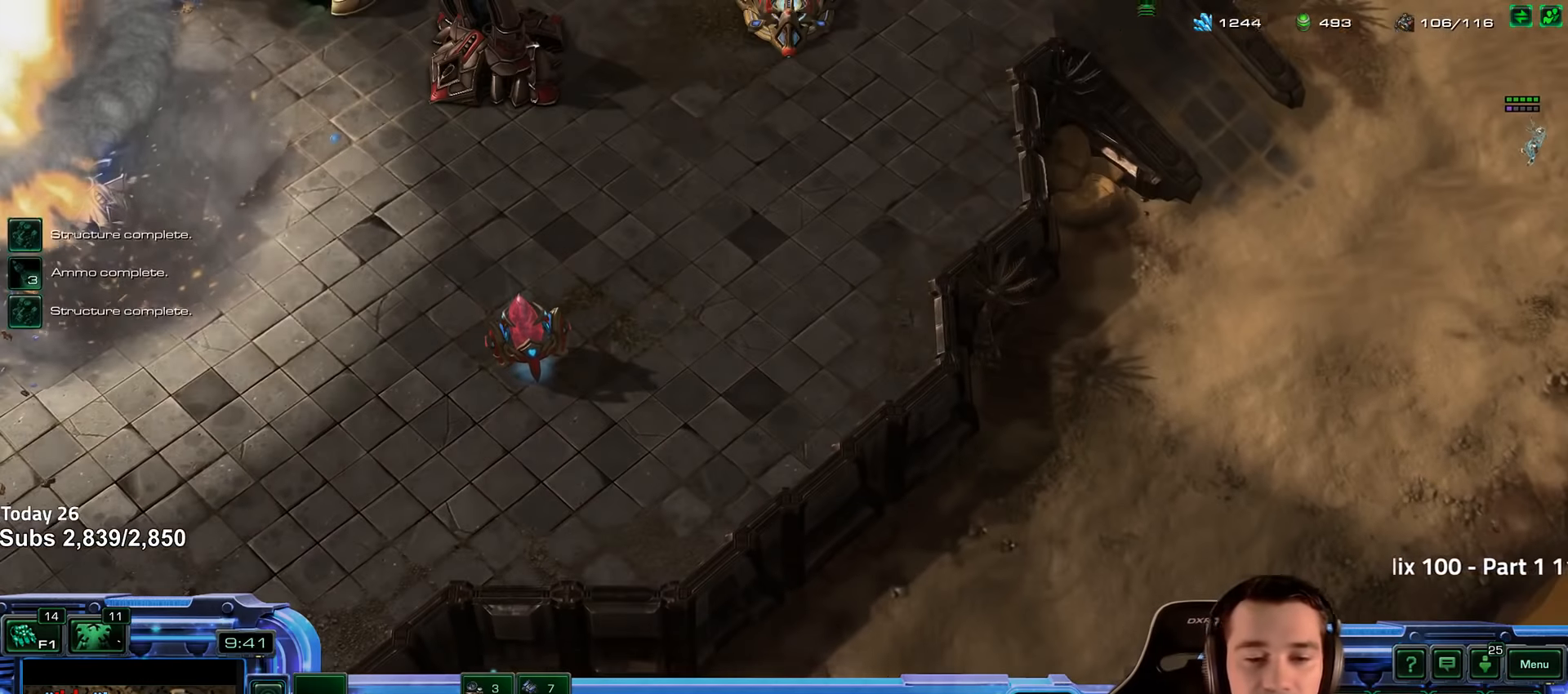
{"keys": [], "events": [[200, "4", "down"], [284, "4", "up"], [367, "5", "down"], [450, "5", "up"]]}
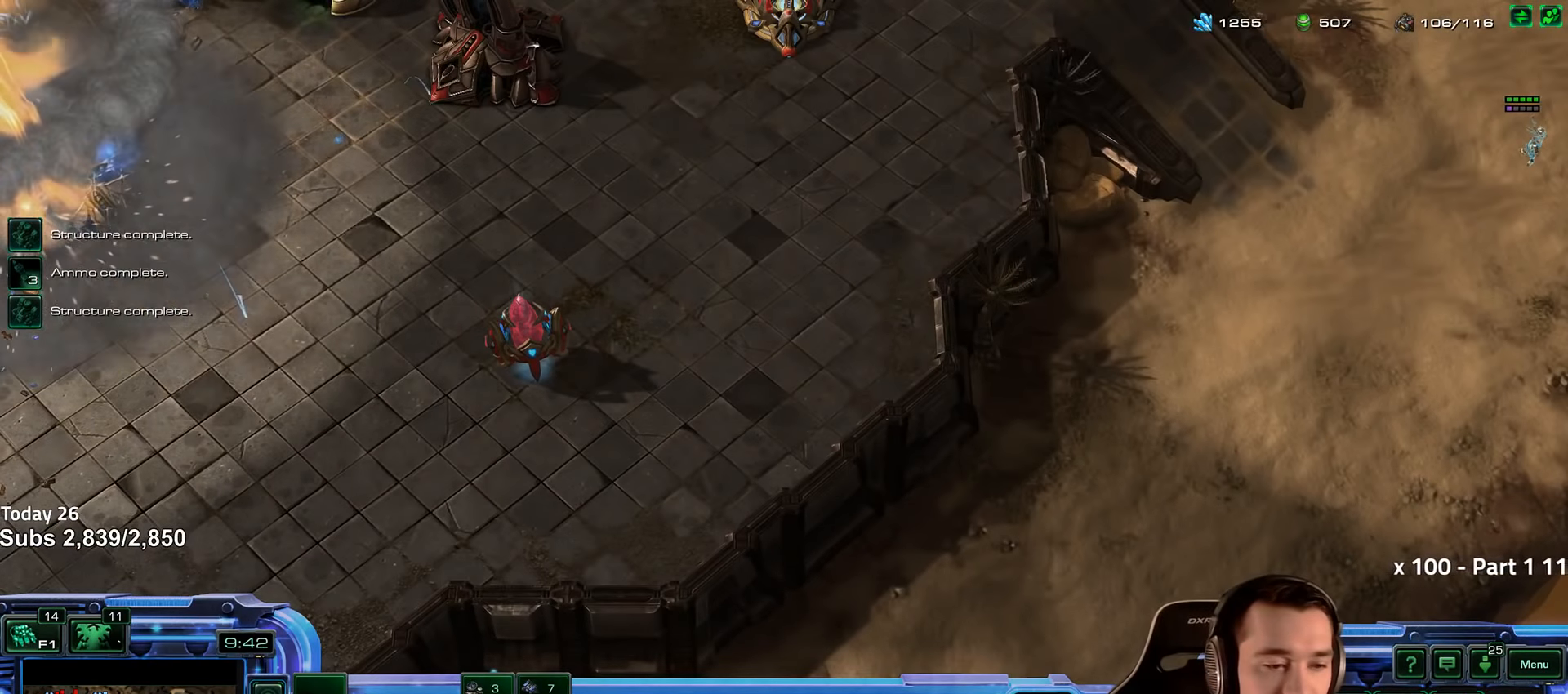
{"keys": ["shift"], "events": [[67, "g", "down"], [134, "g", "up"], [234, "shift", "down"], [317, "shift", "up"], [350, "5", "down"], [434, "5", "up"], [484, "shift", "down"]]}
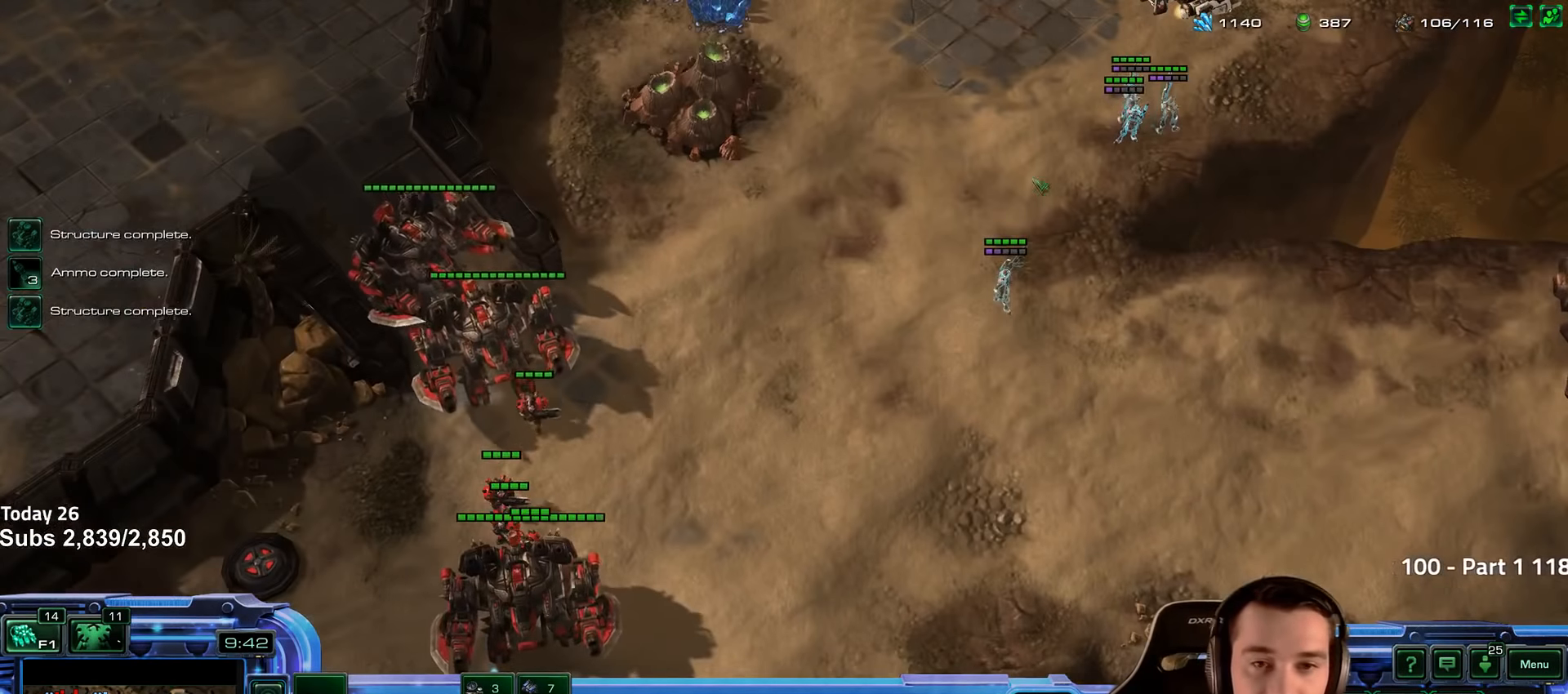
{"keys": [], "events": [[67, "shift", "up"]]}
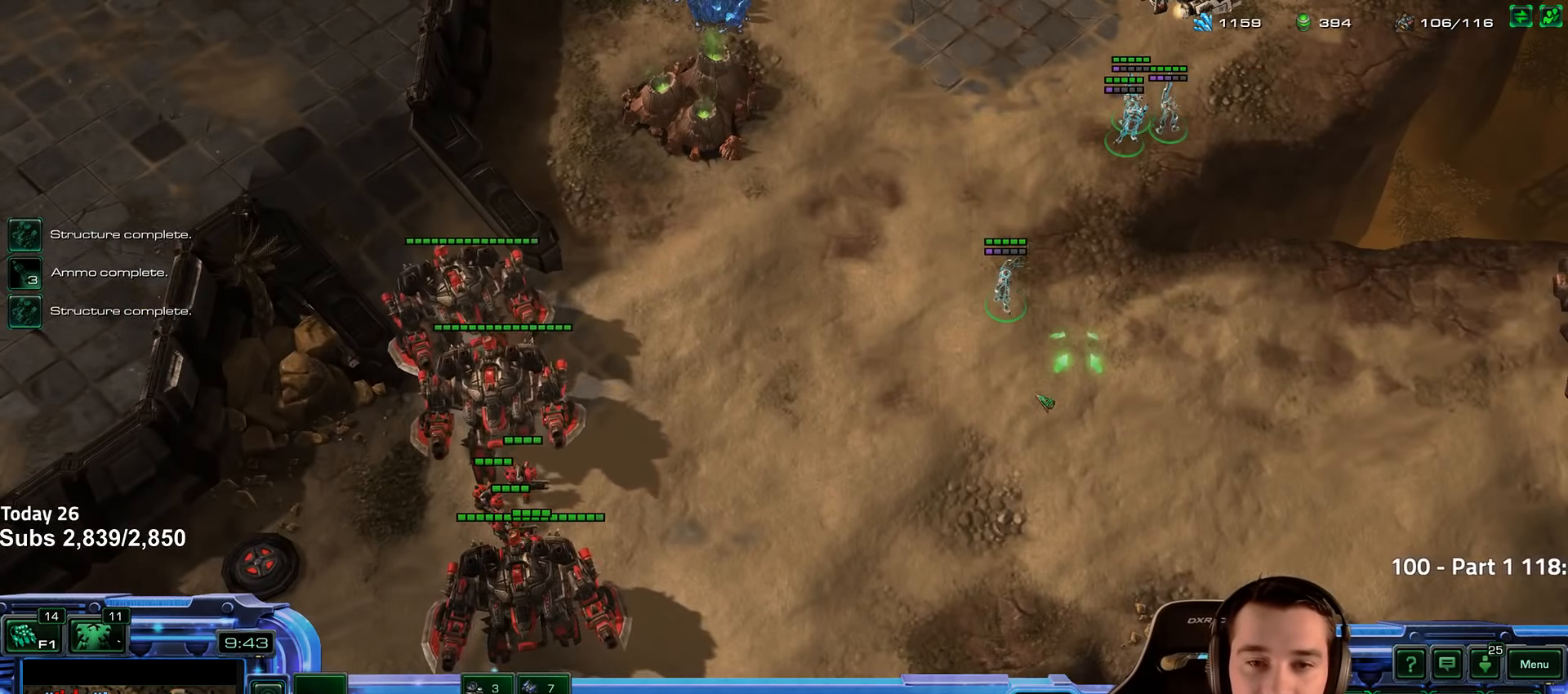
{"keys": [], "events": []}
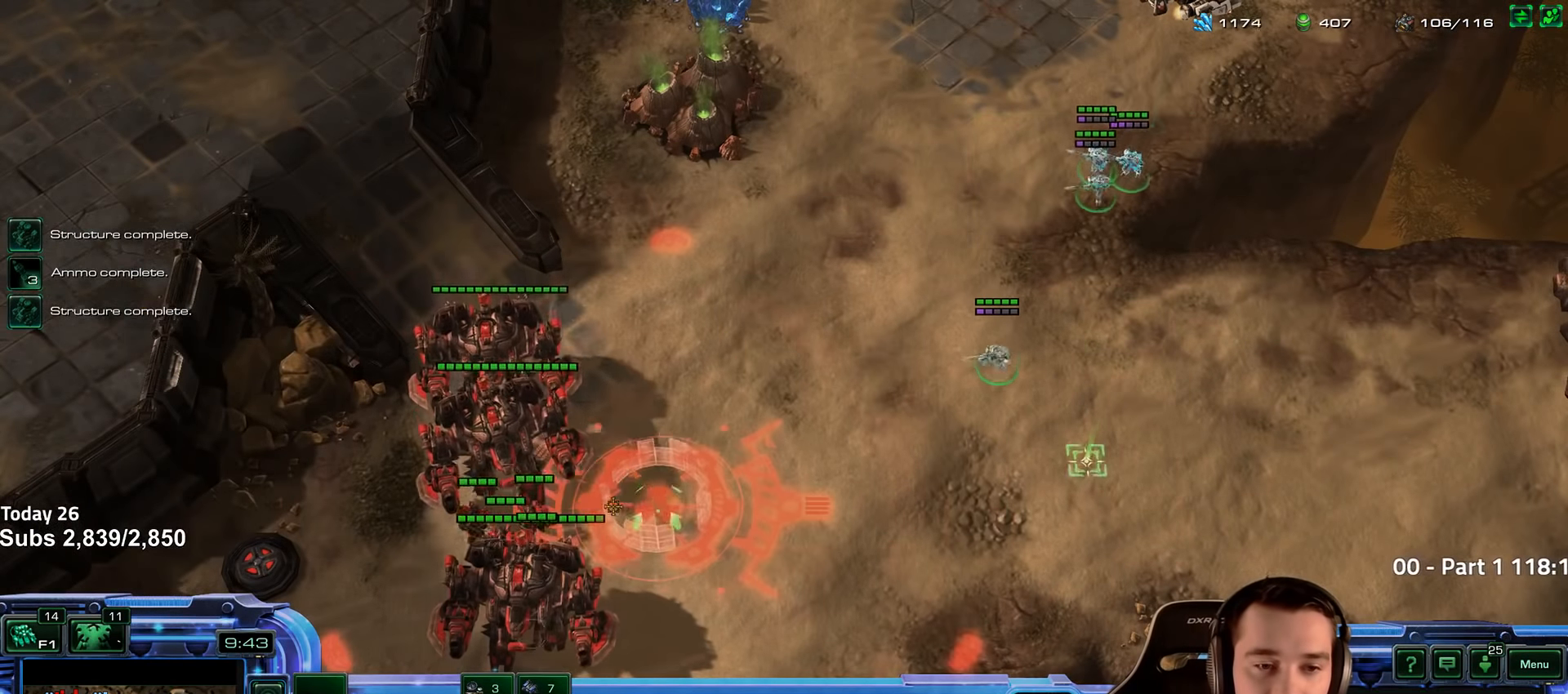
{"keys": [], "events": [[434, "5", "down"], [484, "5", "up"]]}
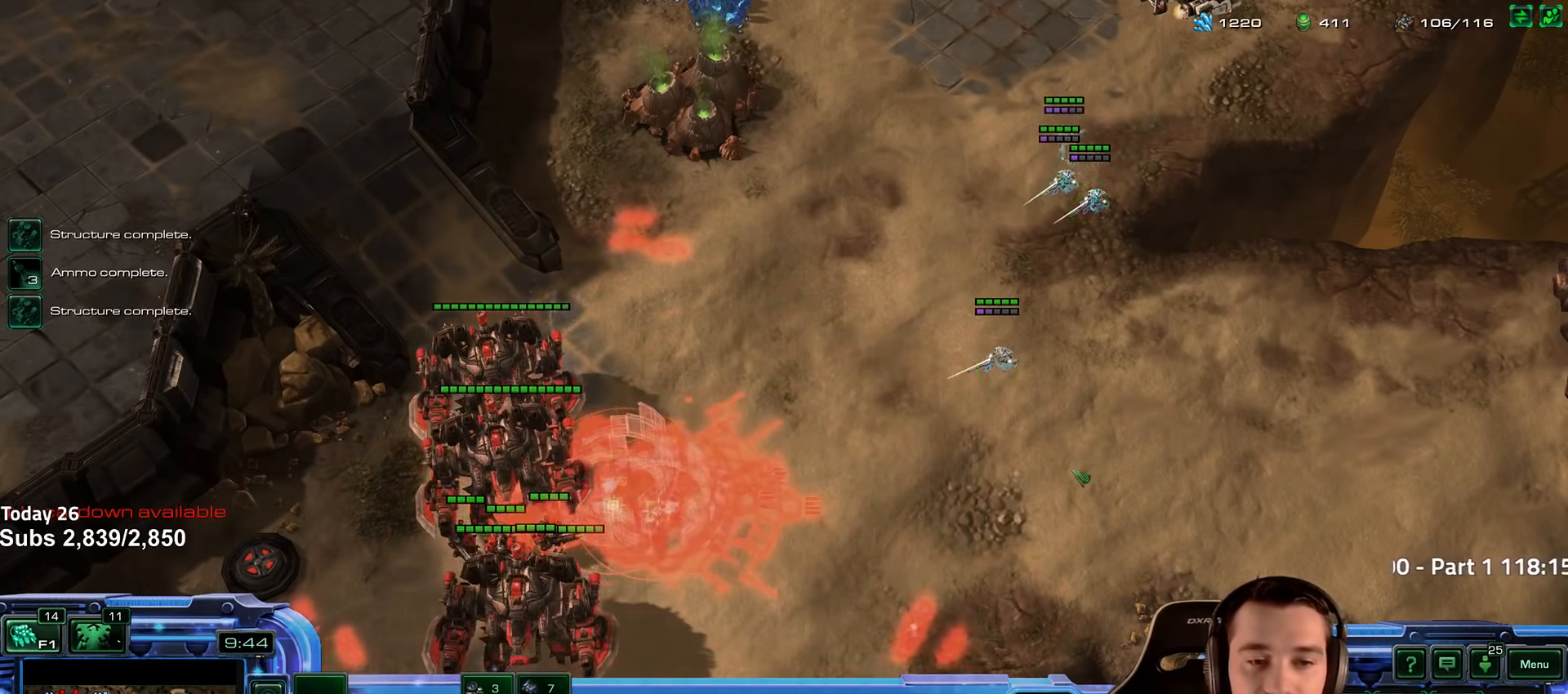
{"keys": [], "events": [[50, "shift", "down"], [117, "shift", "up"]]}
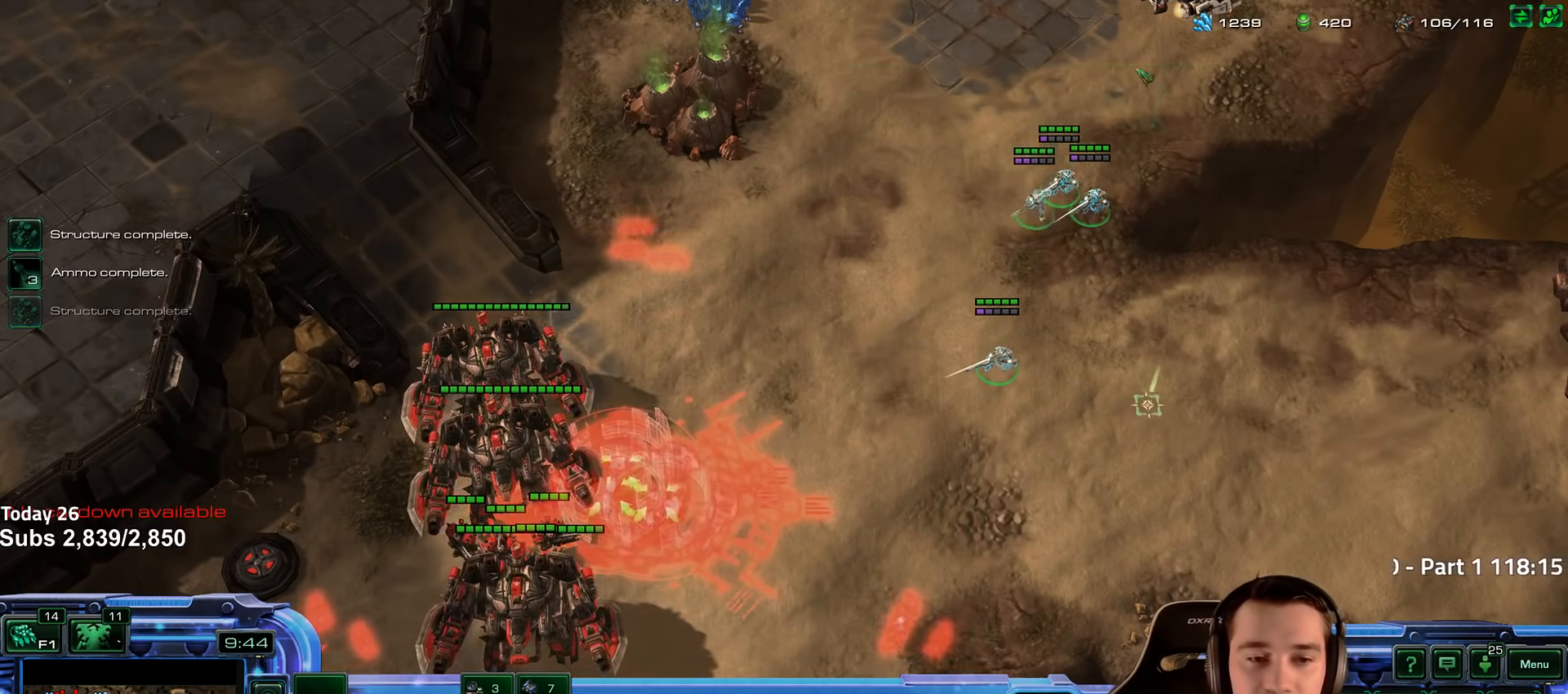
{"keys": [], "events": []}
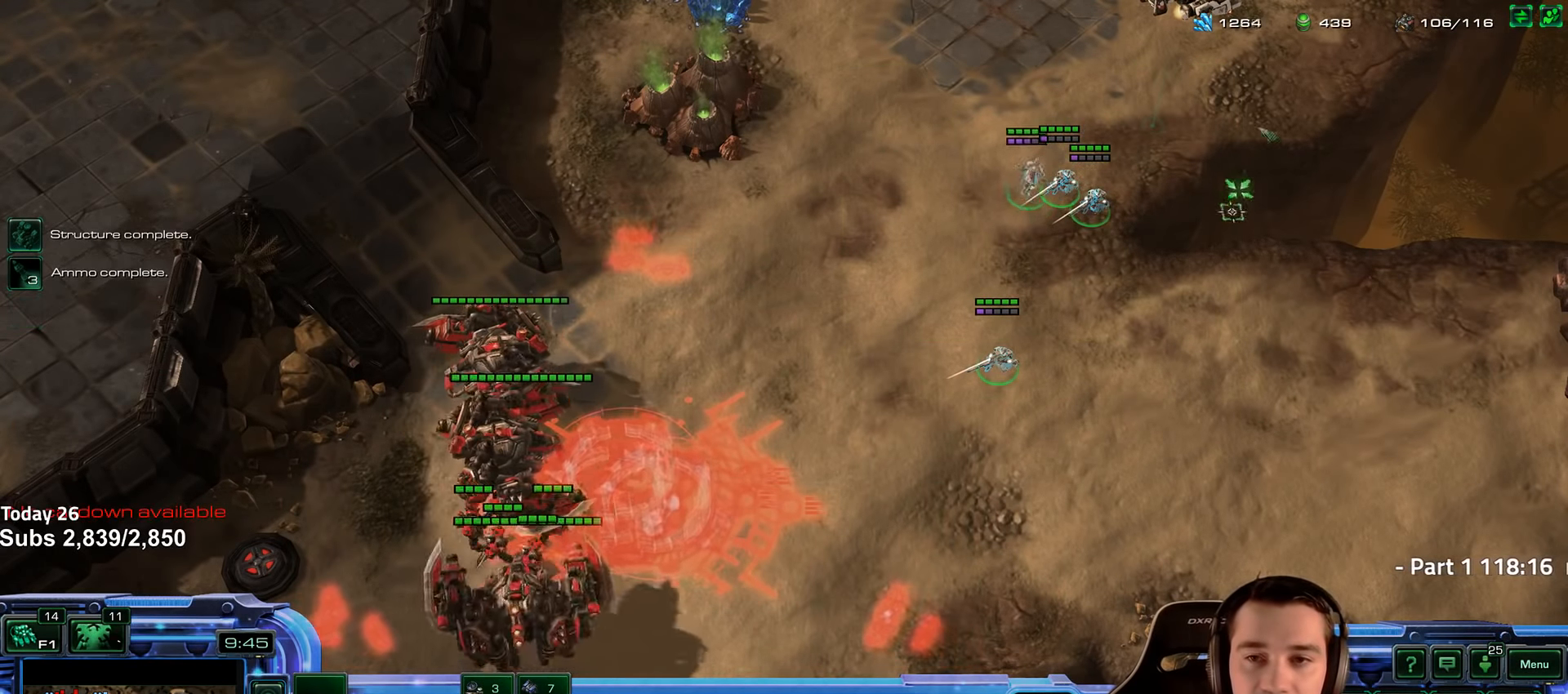
{"keys": [], "events": [[367, "b", "down"], [417, "b", "up"]]}
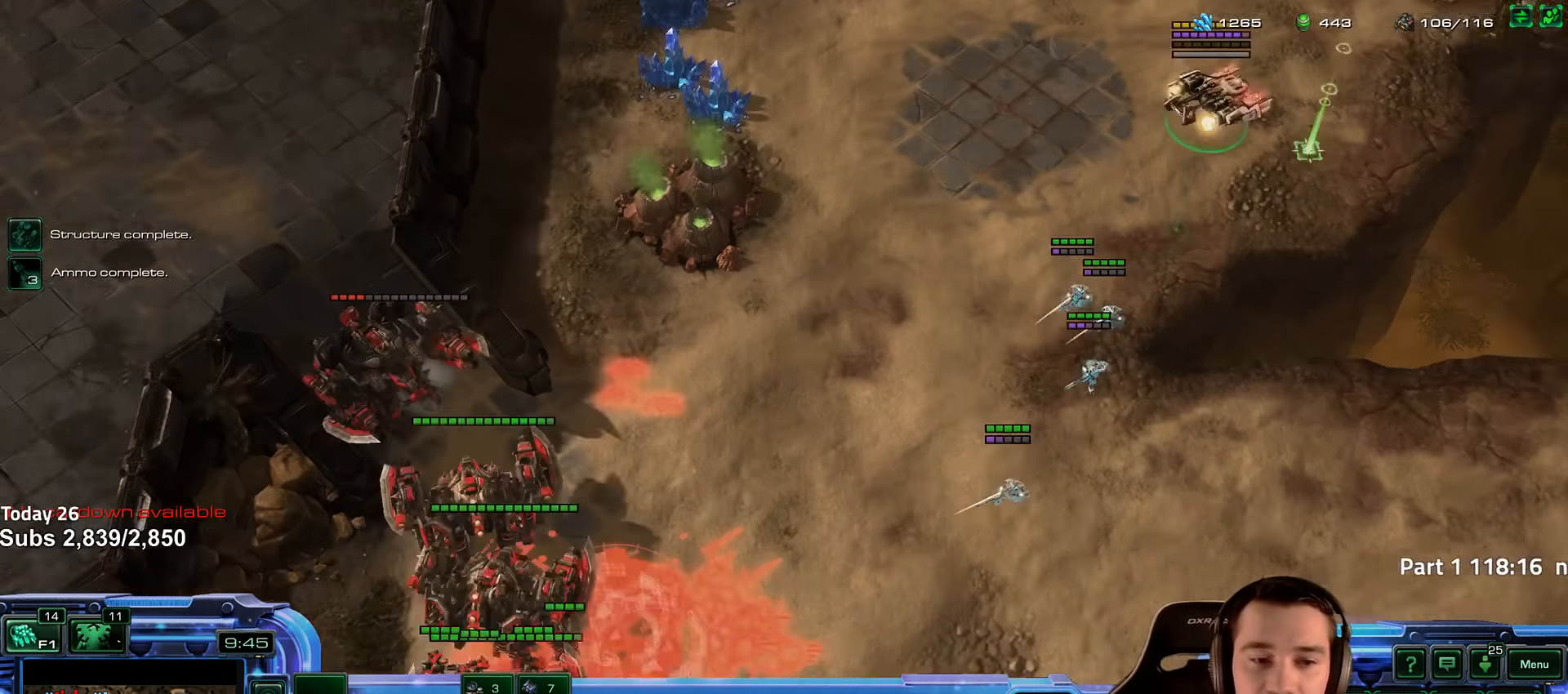
{"keys": [], "events": []}
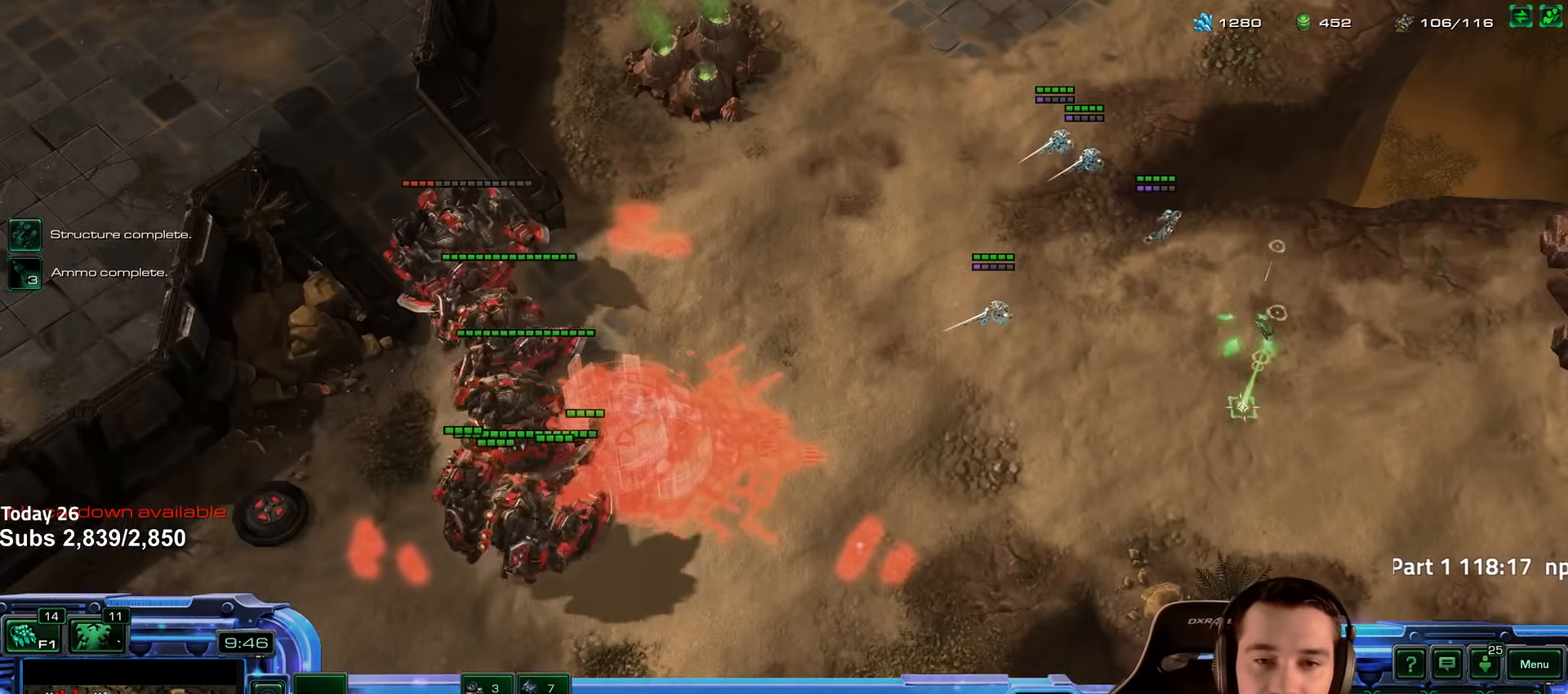
{"keys": [], "events": []}
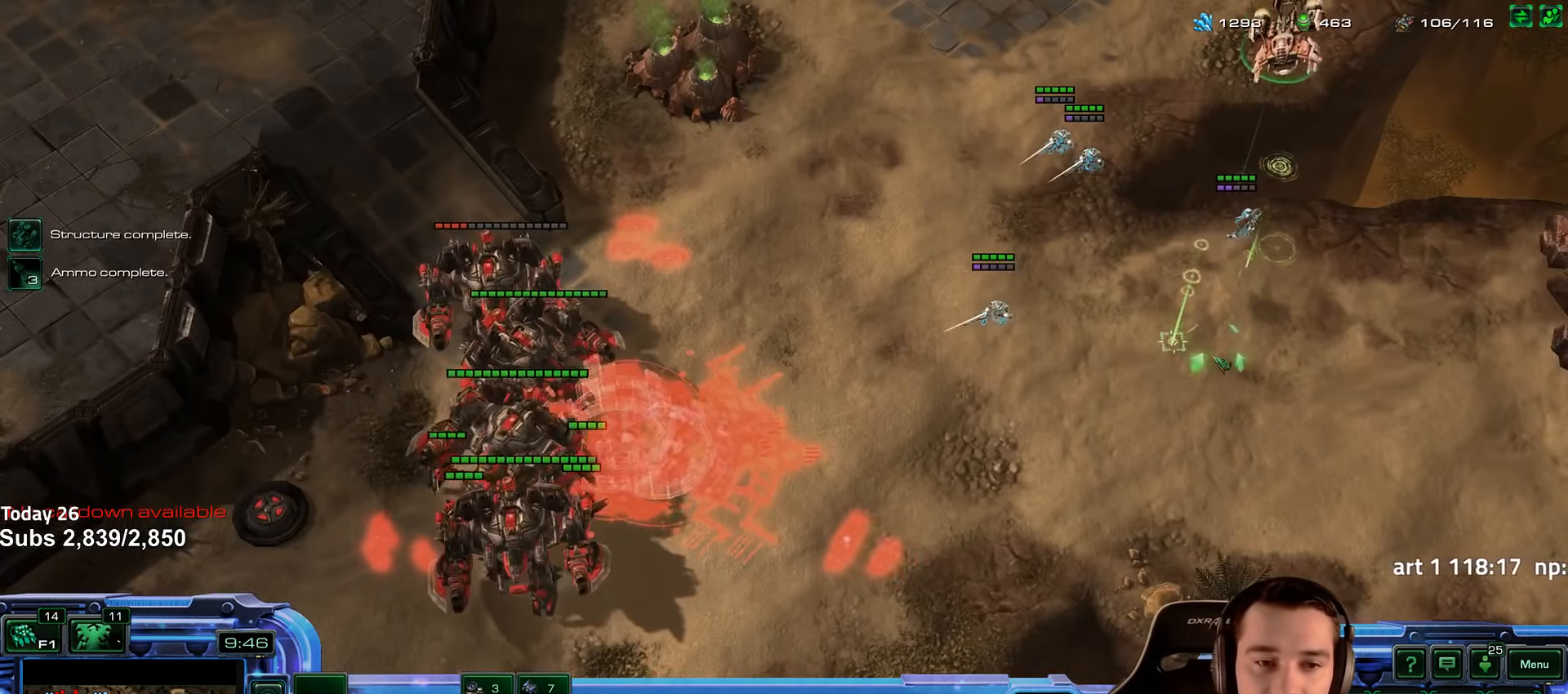
{"keys": [], "events": []}
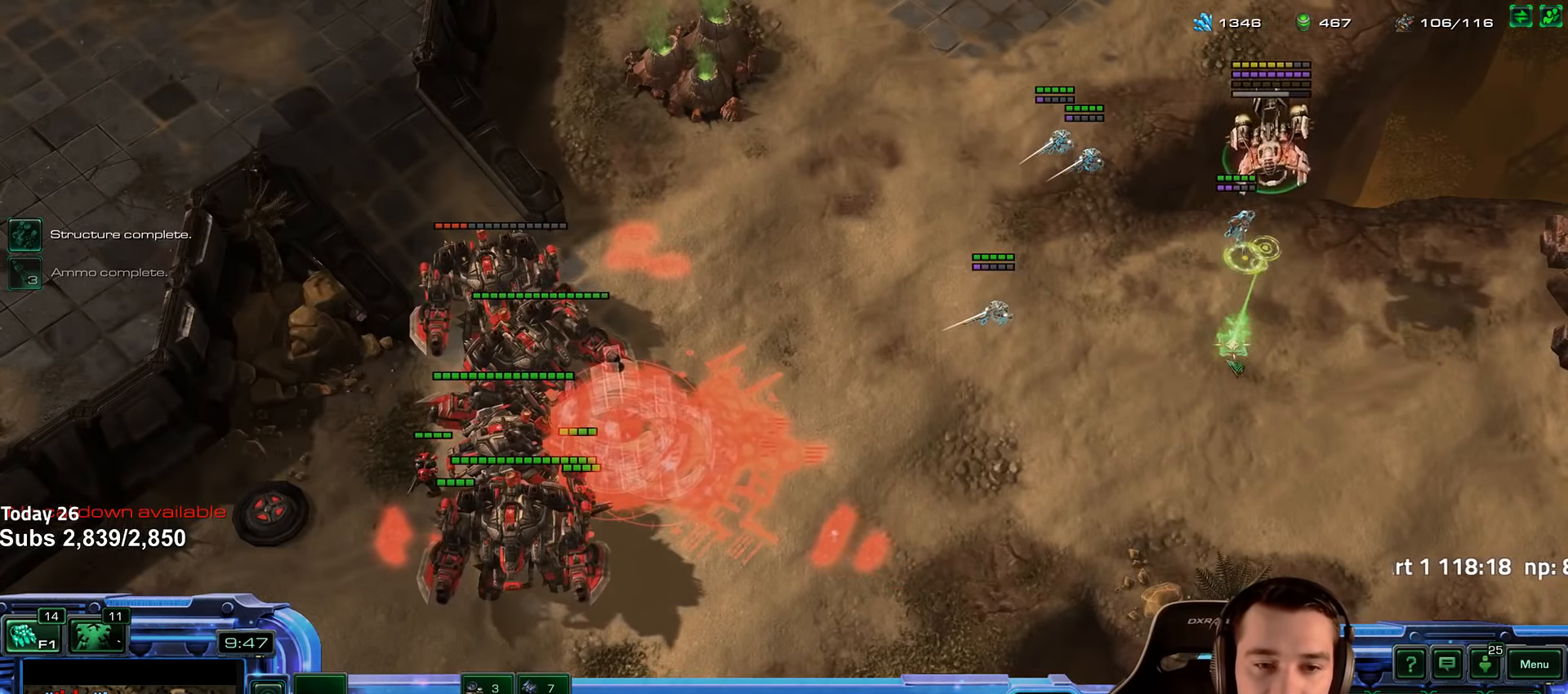
{"keys": [], "events": []}
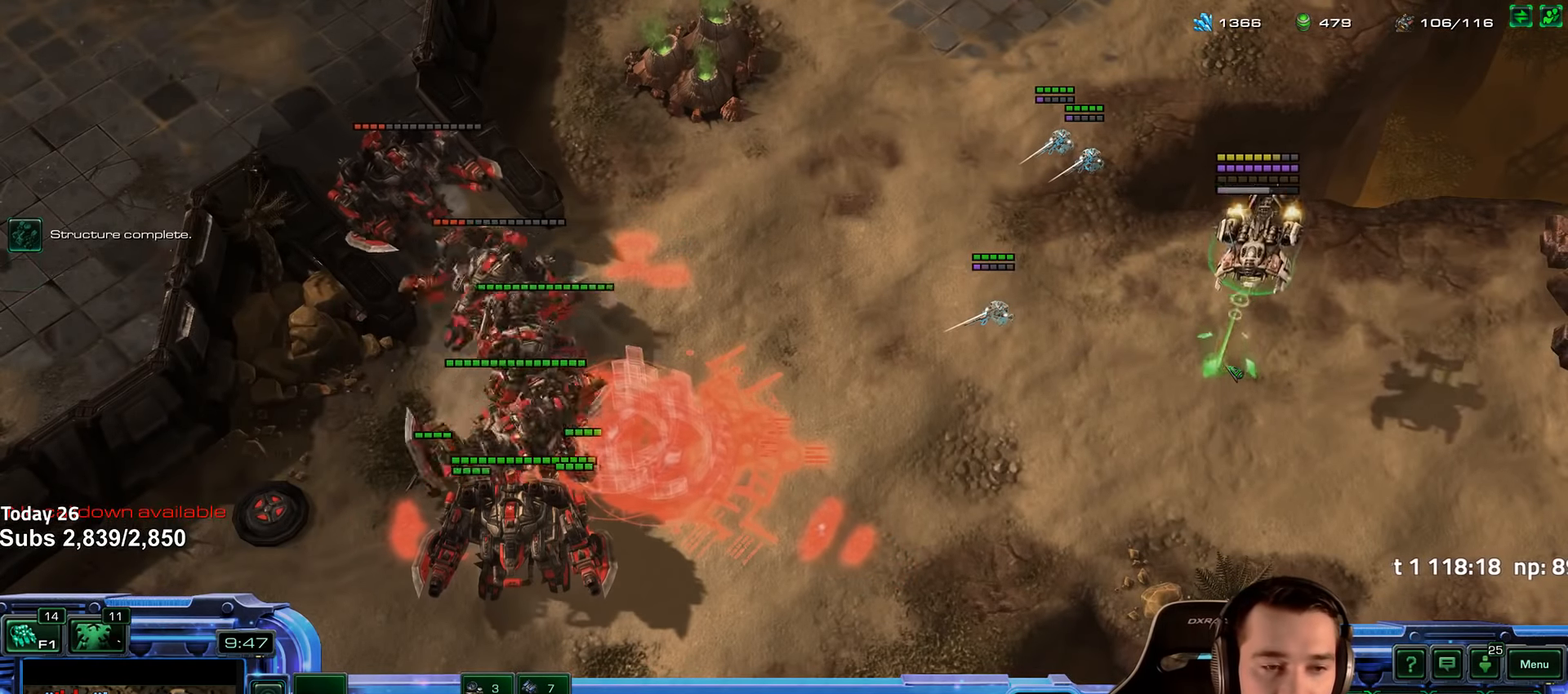
{"keys": [], "events": [[234, "5", "down"], [317, "5", "up"], [417, "g", "down"], [484, "g", "up"]]}
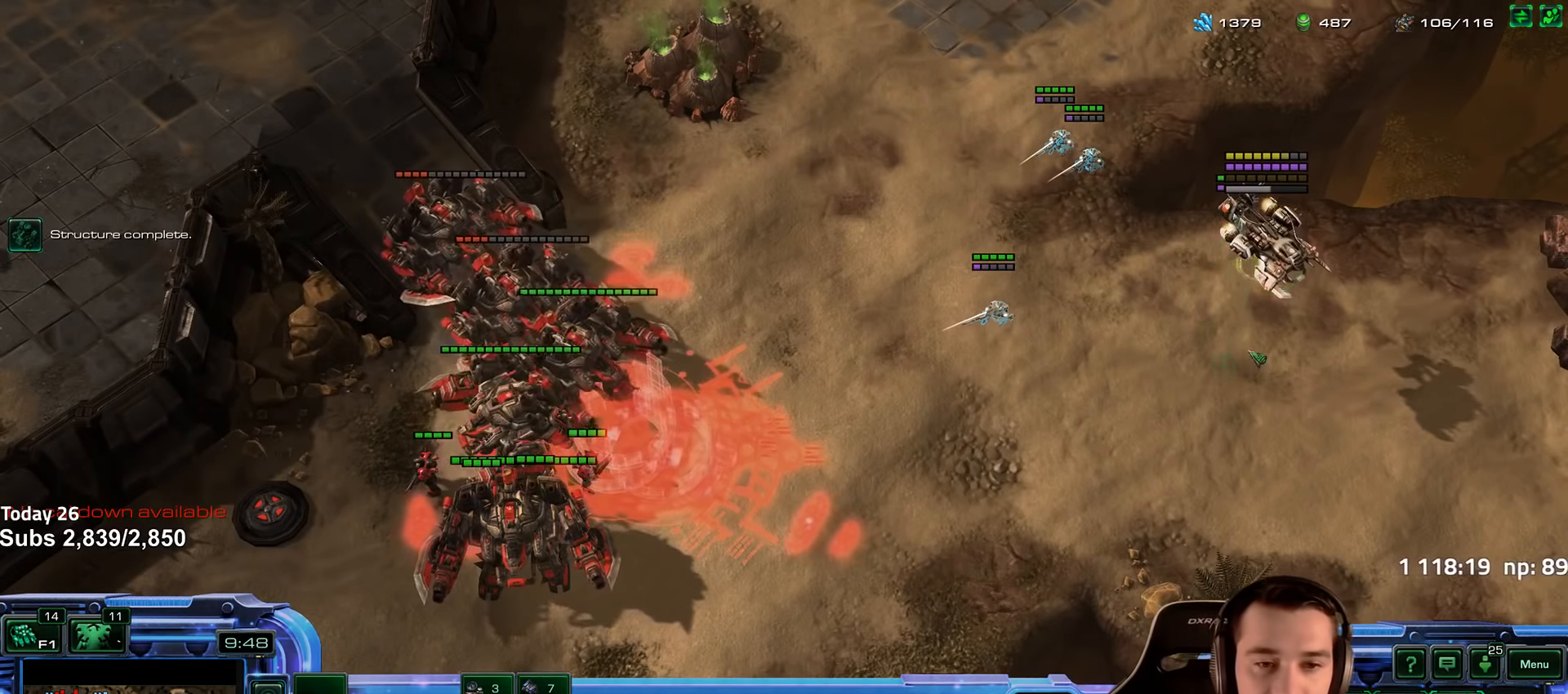
{"keys": [], "events": [[50, "g", "down"], [117, "g", "up"]]}
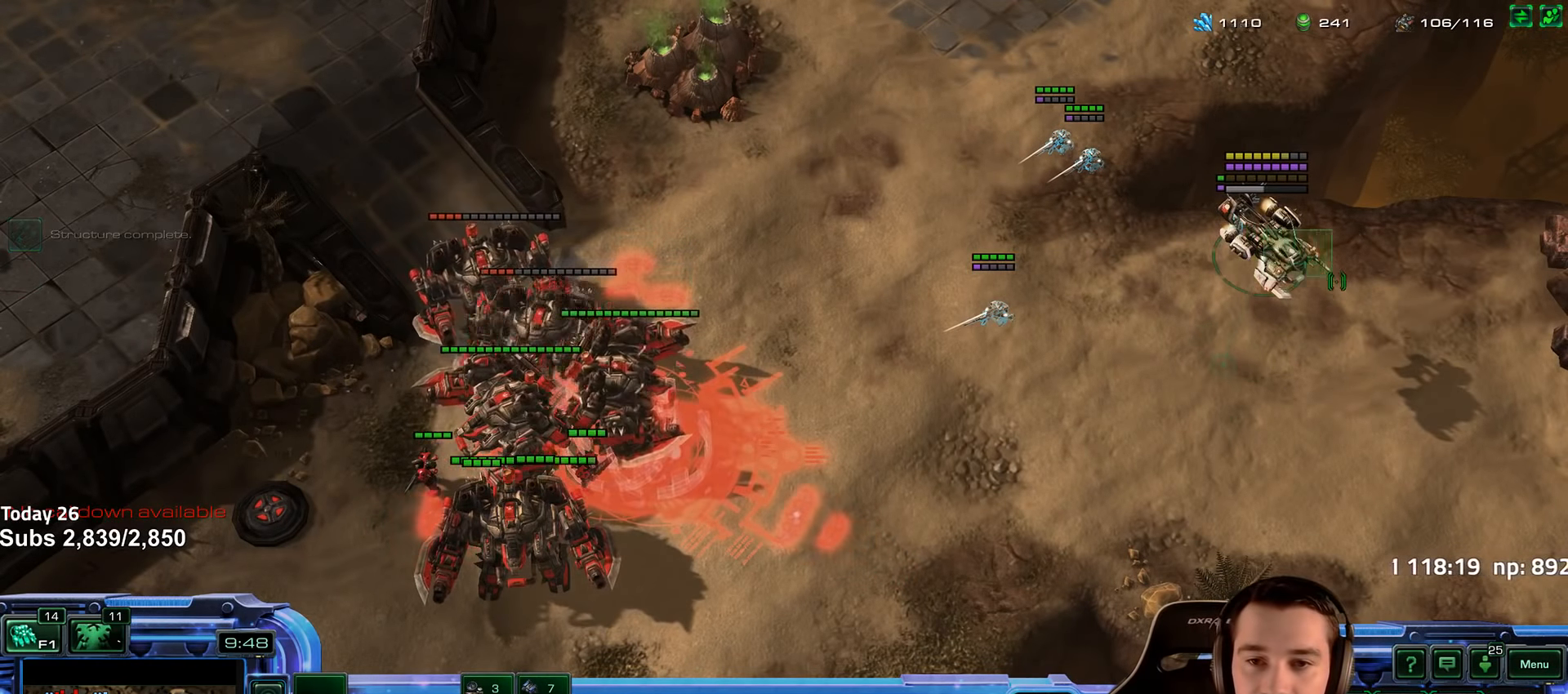
{"keys": [], "events": []}
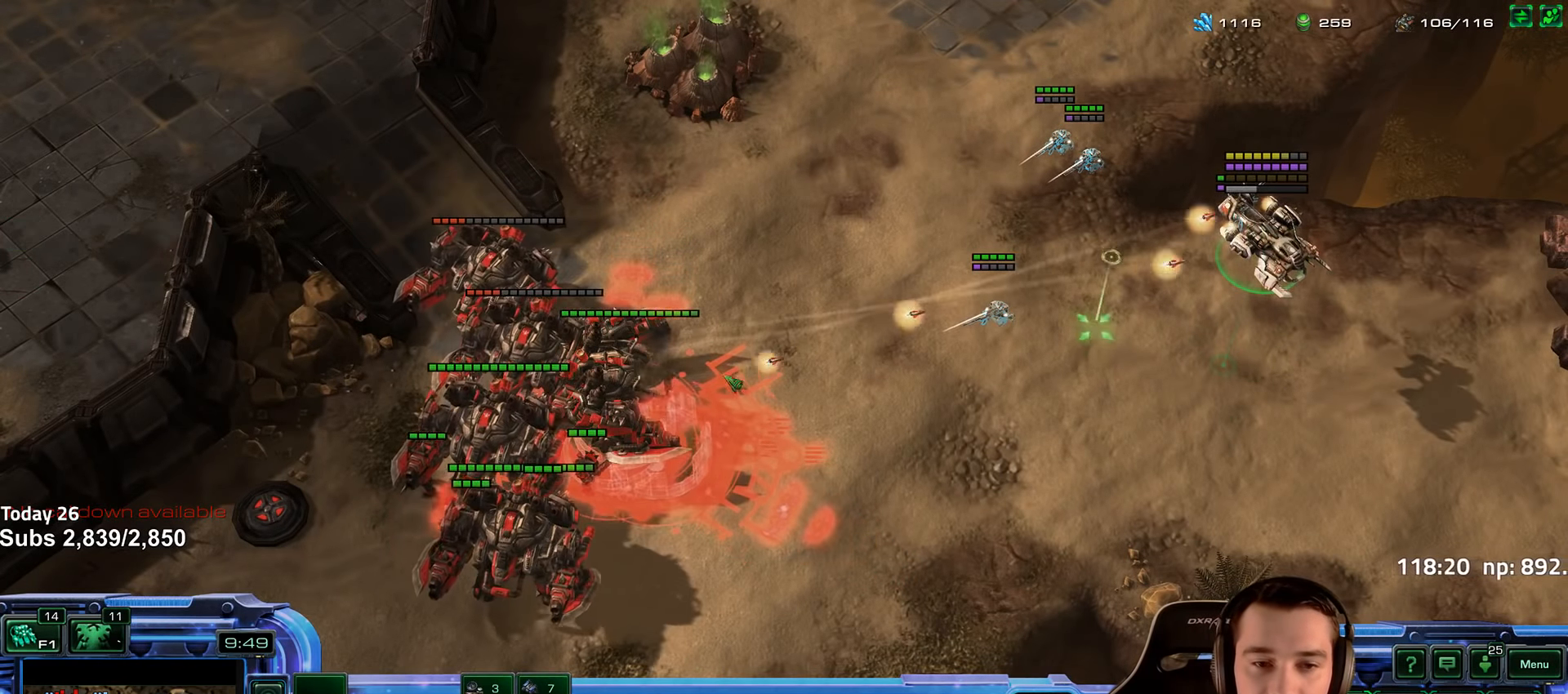
{"keys": [], "events": []}
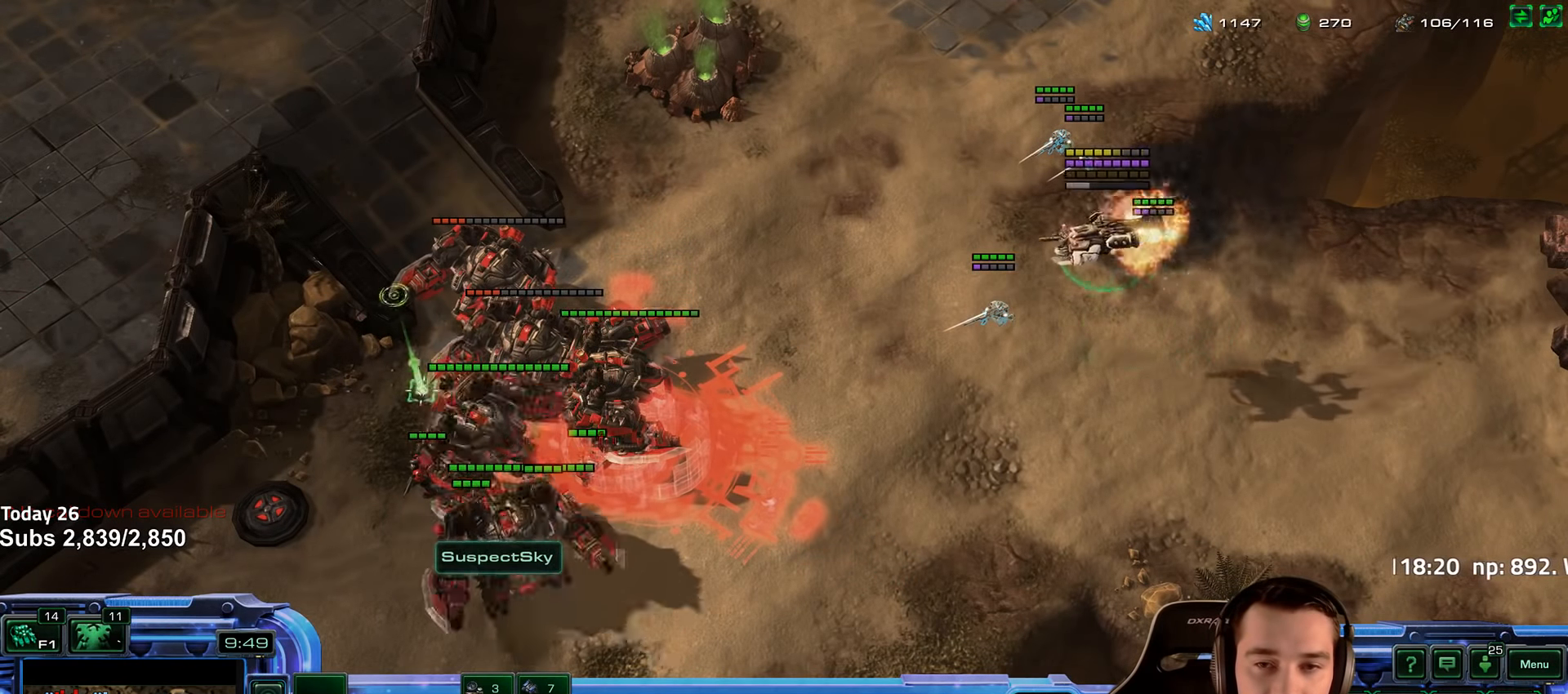
{"keys": [], "events": []}
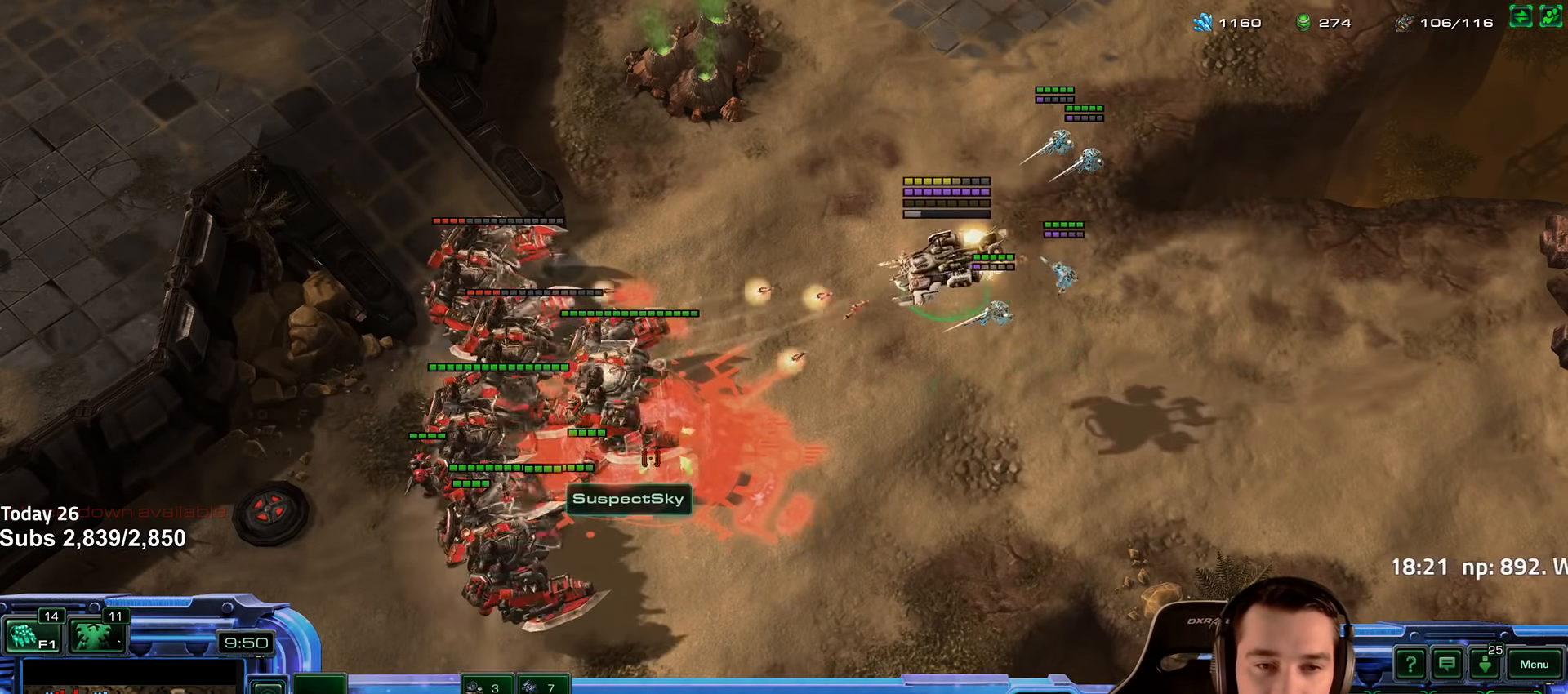
{"keys": [], "events": []}
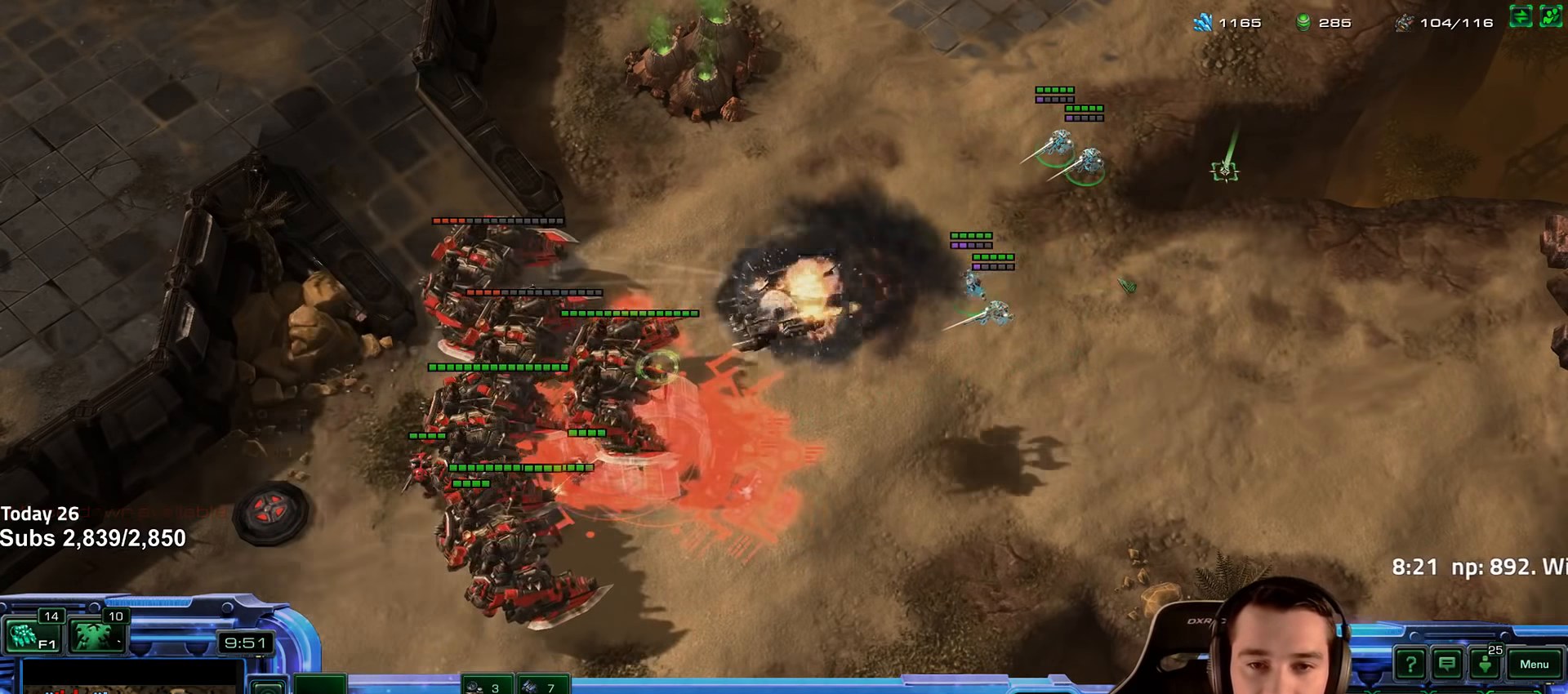
{"keys": [], "events": []}
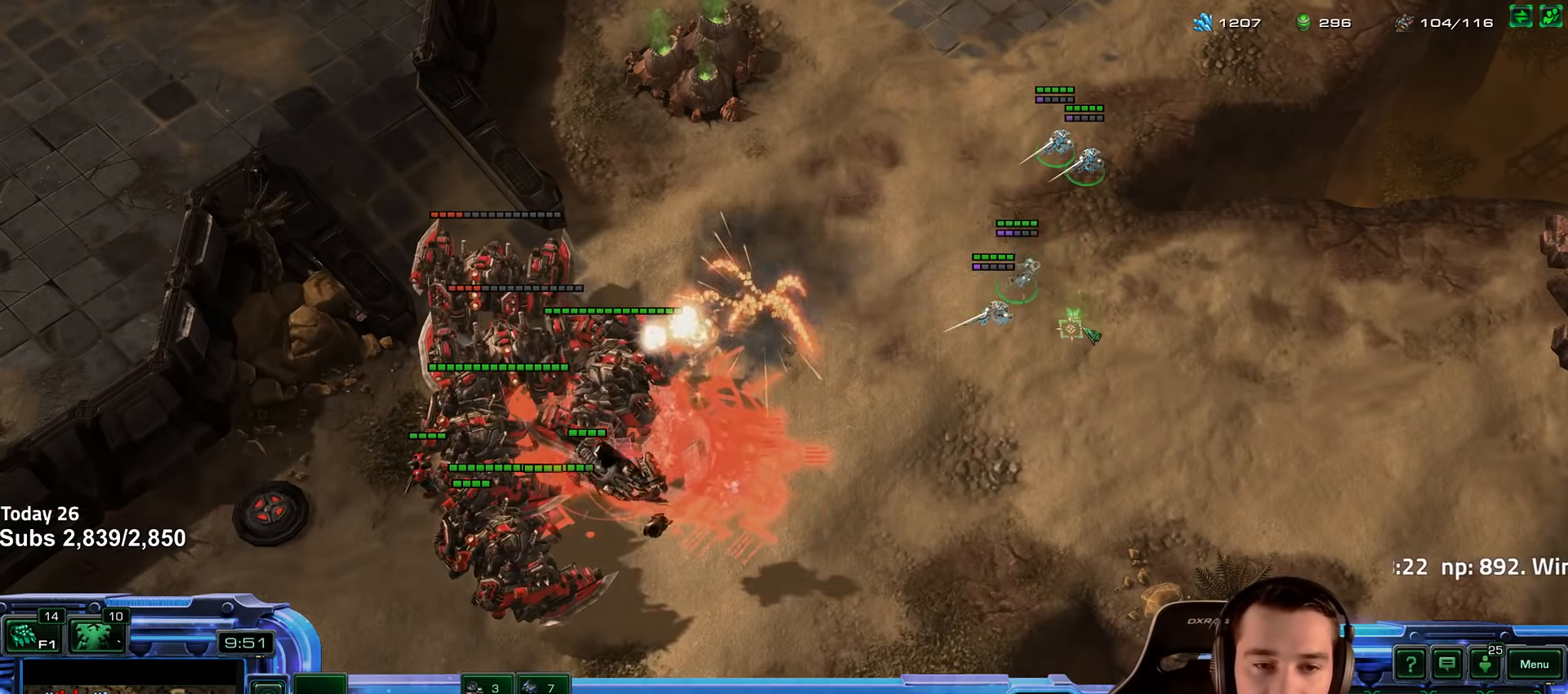
{"keys": [], "events": []}
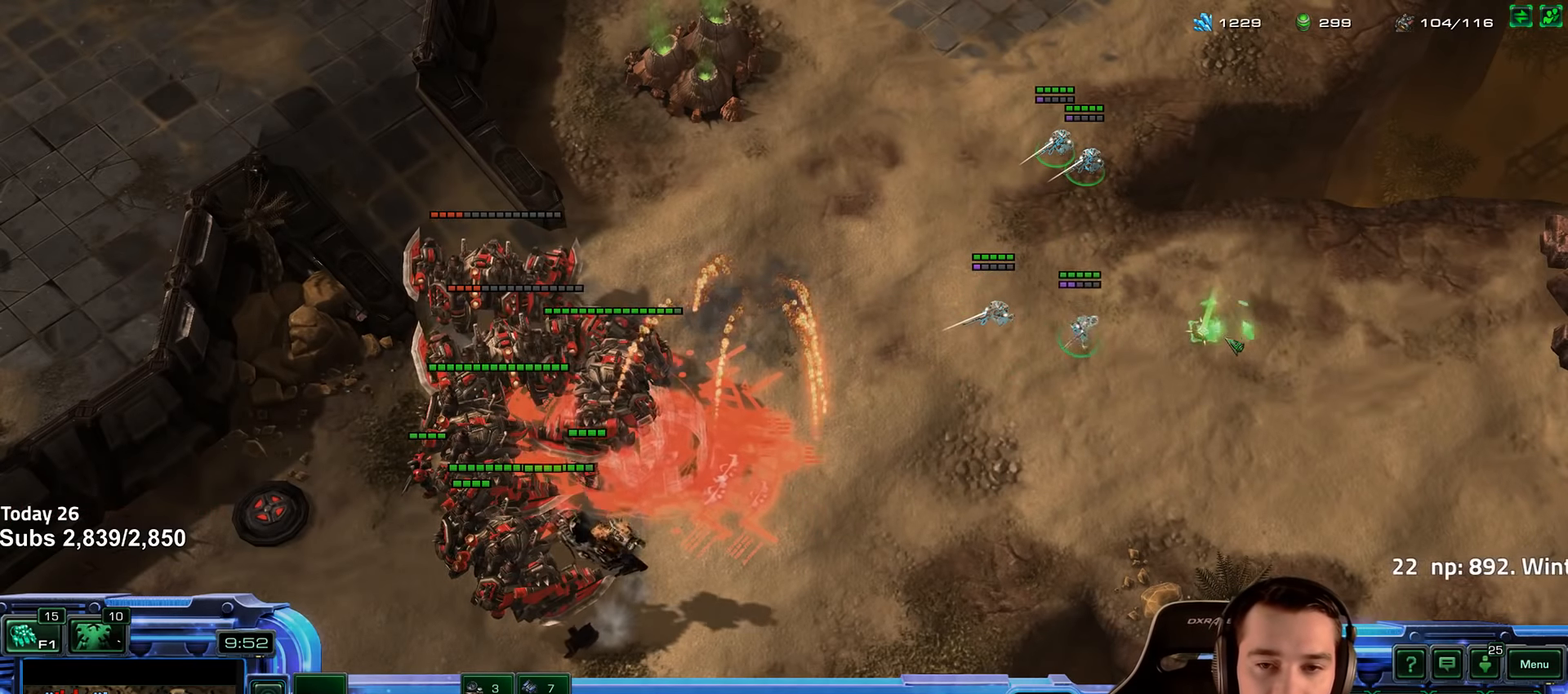
{"keys": ["shift"], "events": [[467, "shift", "down"]]}
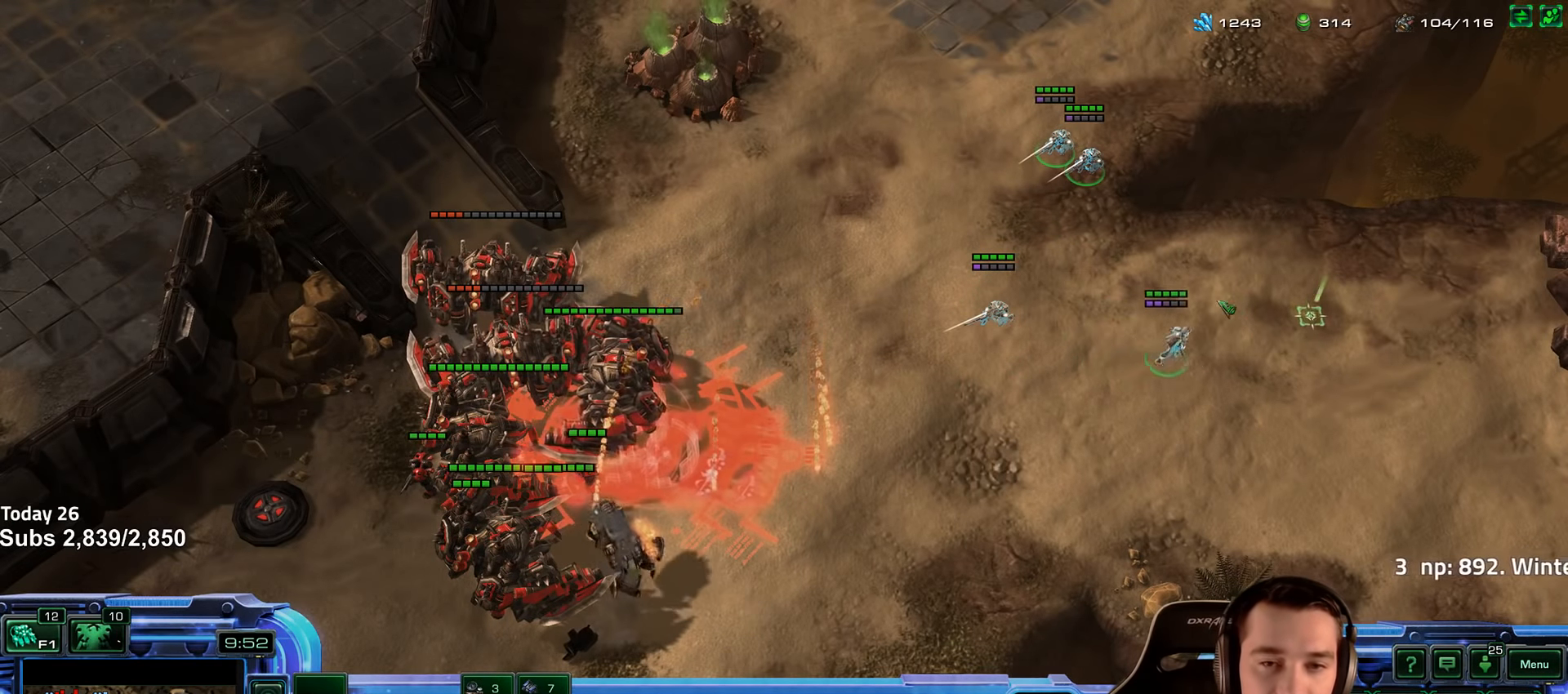
{"keys": [], "events": [[34, "shift", "up"]]}
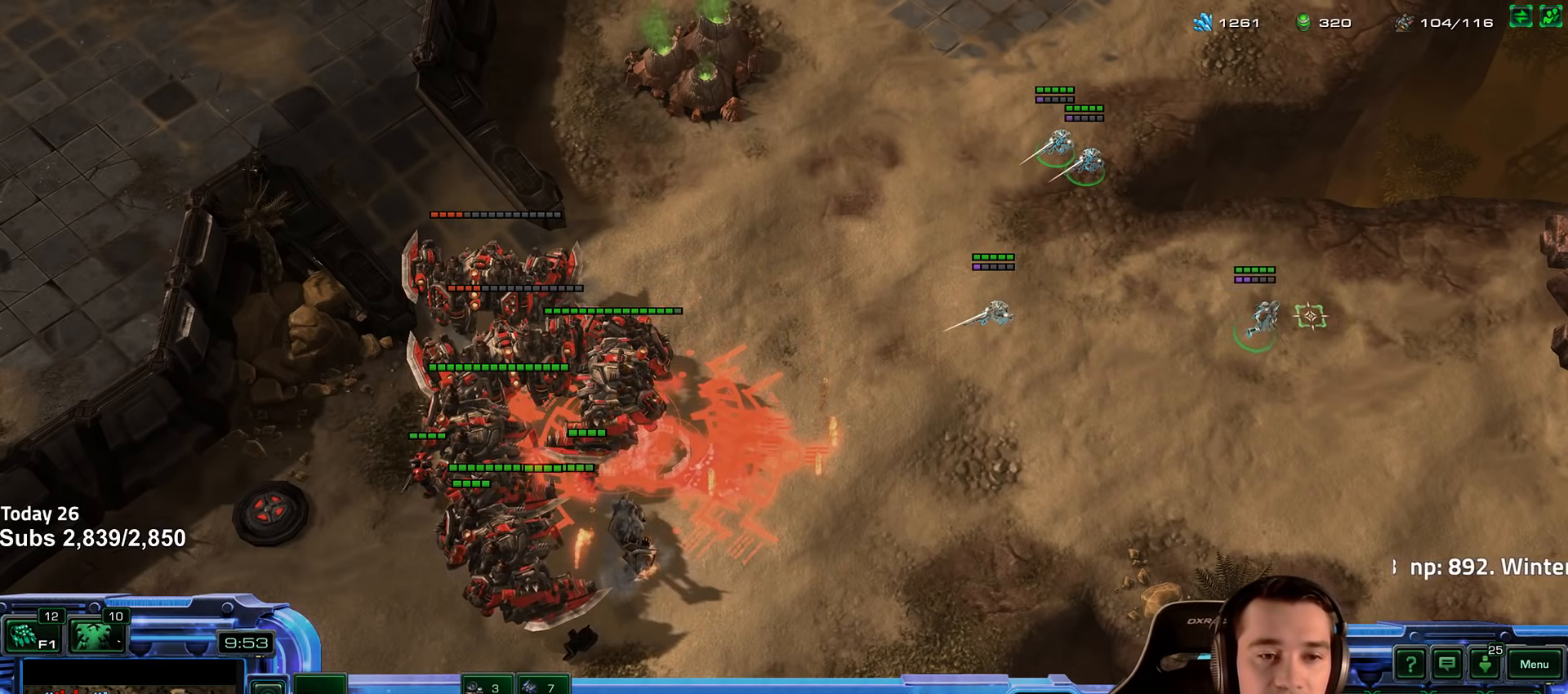
{"keys": [], "events": [[100, "shift", "down"], [200, "shift", "up"]]}